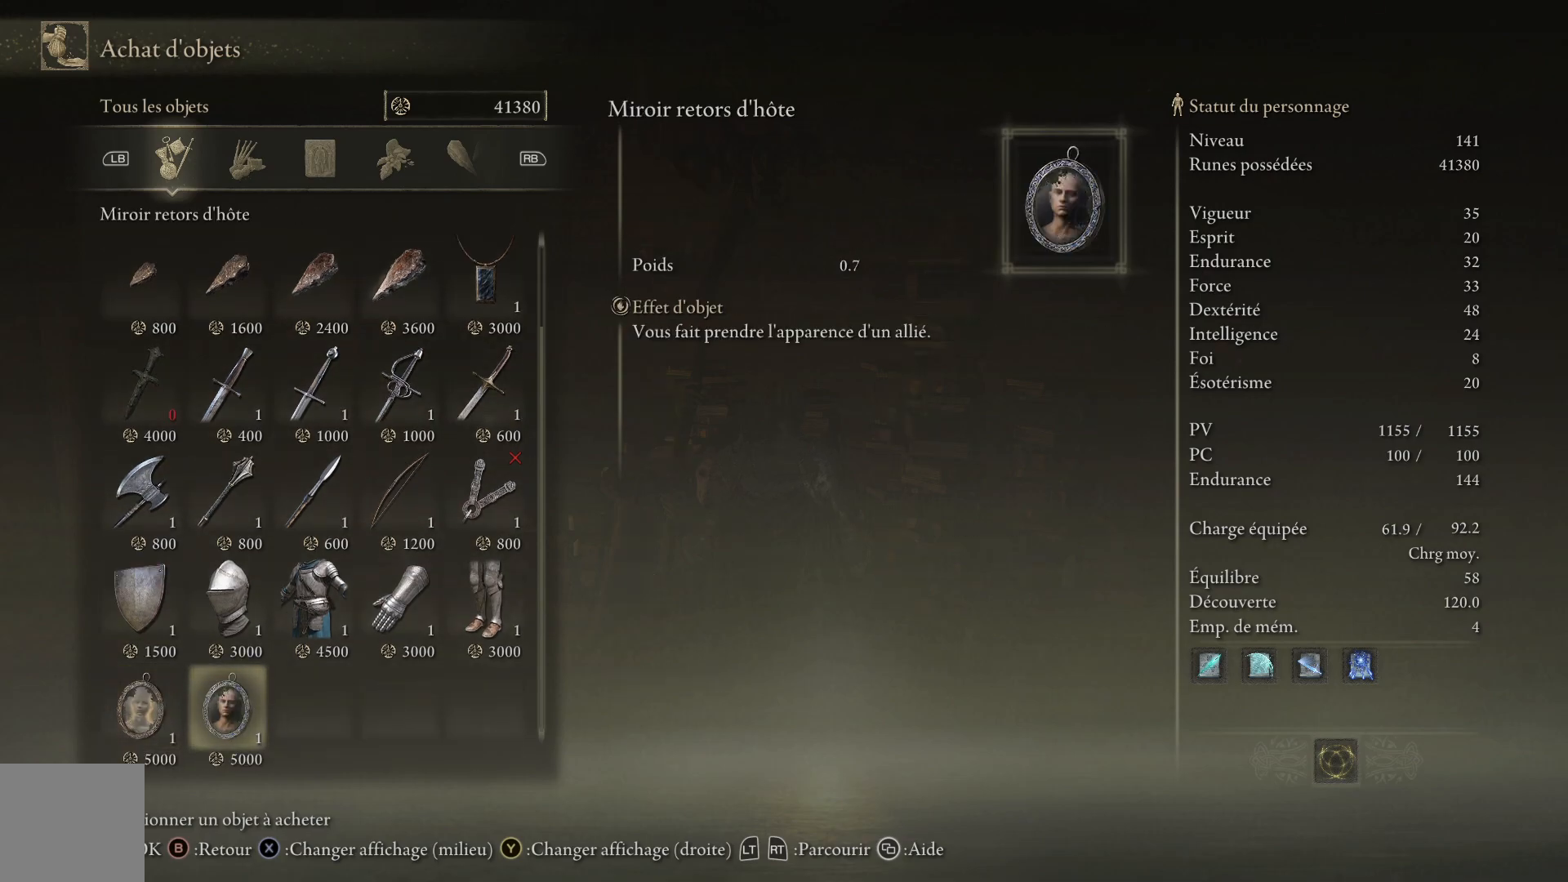
Gameplay with a controller (Xbox layout); each line is a JSON object with the inputs held at the frame after it. "events" lists button and stick changes between this image and that frame as [ms after this image, input, new state], when the widget could be followed in between.
{"buttons": [], "left_stick": "center", "right_stick": "center", "events": []}
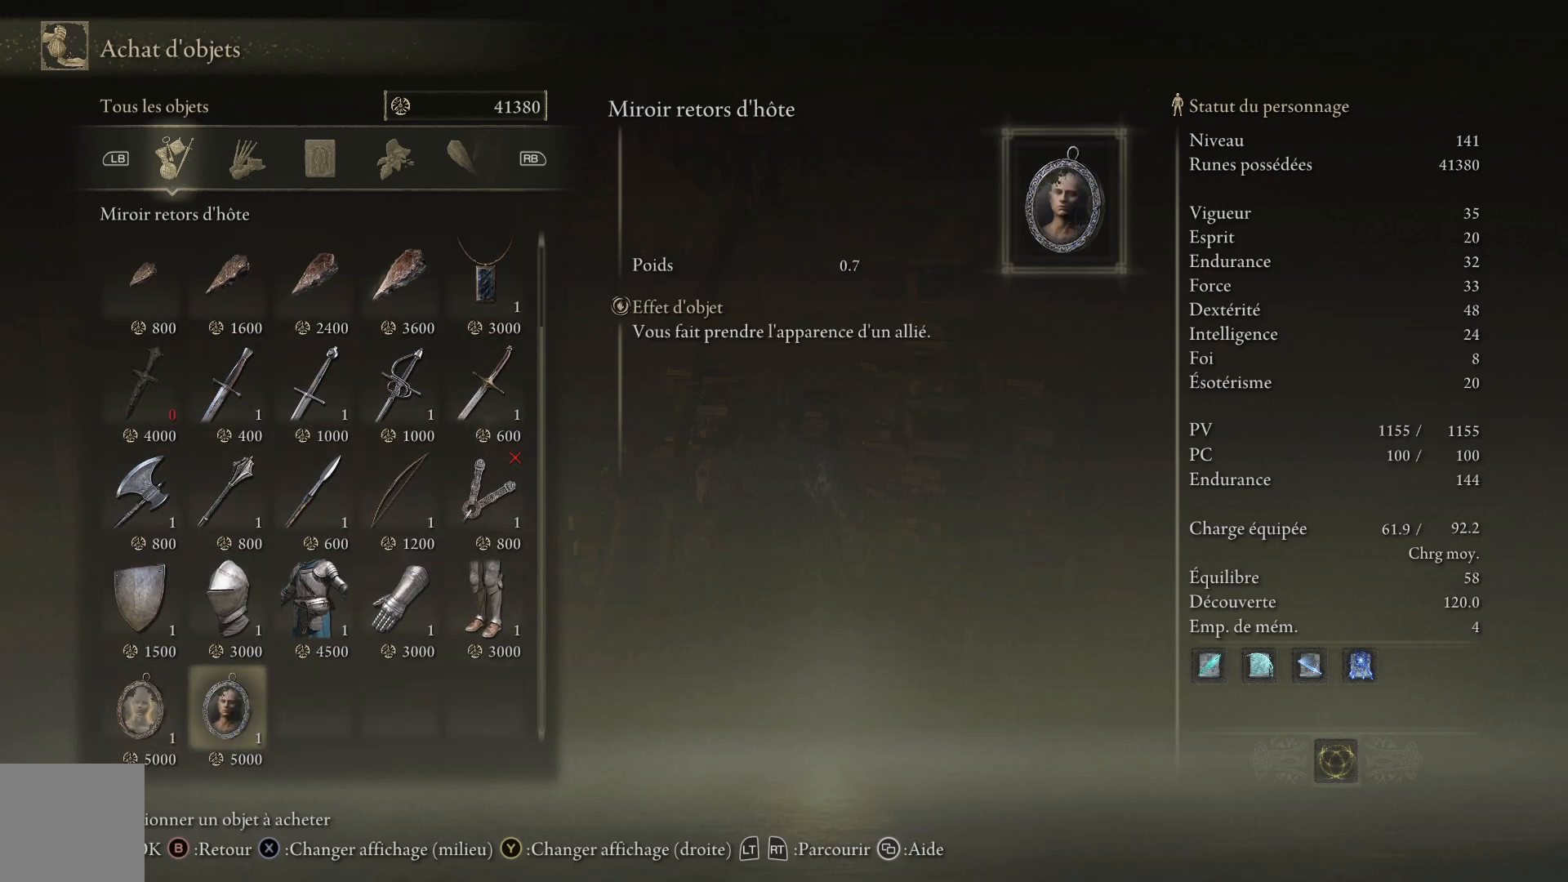
{"buttons": [], "left_stick": "center", "right_stick": "center", "events": [[267, "DPAD_LEFT", "down"], [417, "DPAD_LEFT", "up"]]}
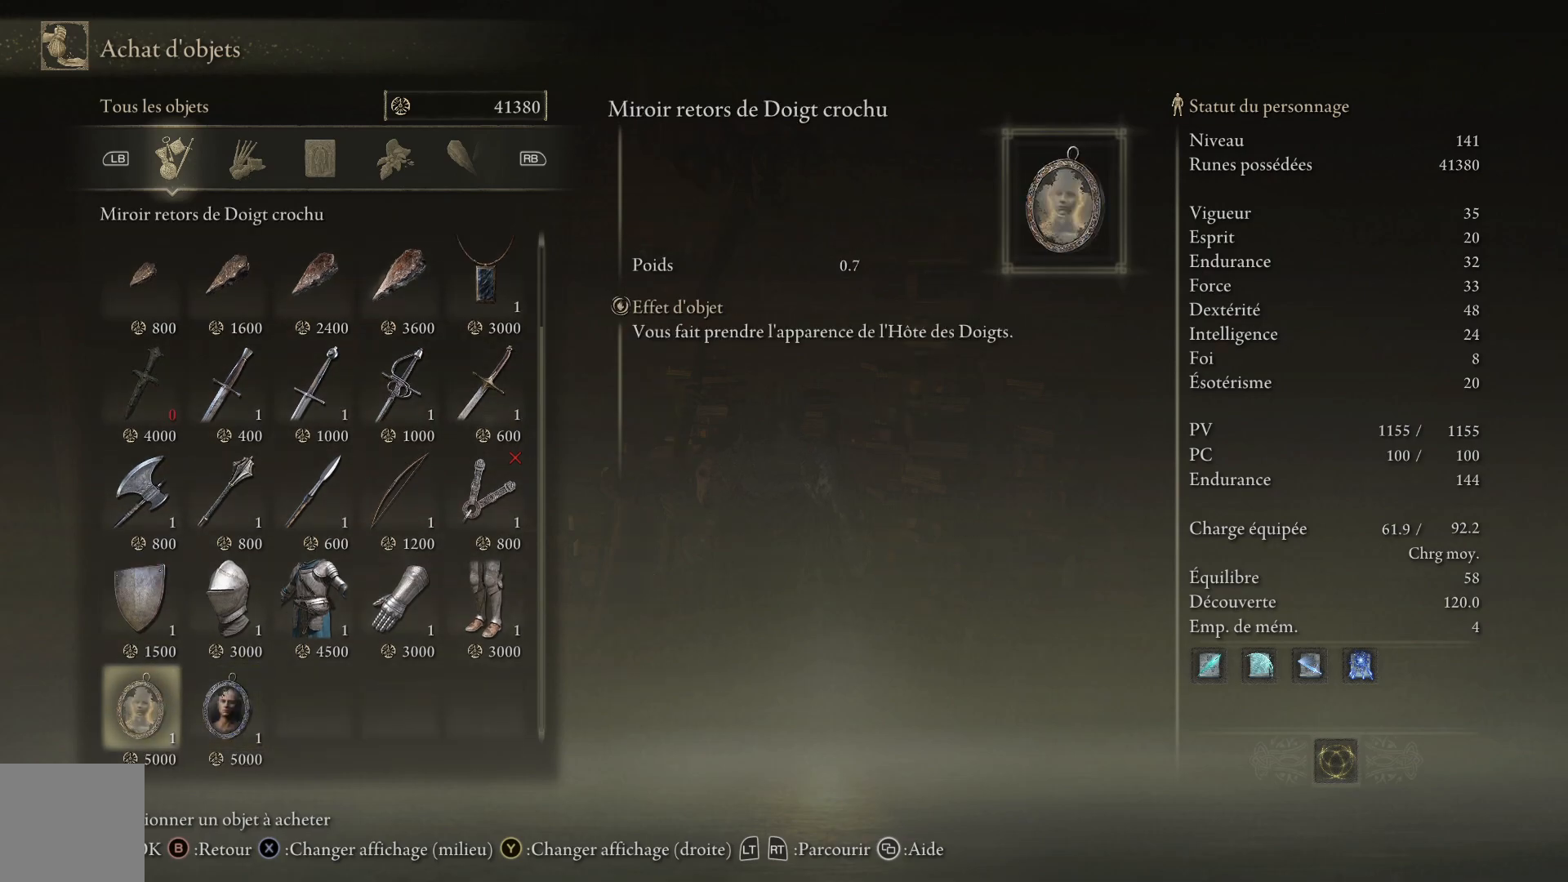
{"buttons": ["DPAD_LEFT"], "left_stick": "center", "right_stick": "center", "events": [[67, "DPAD_RIGHT", "down"], [183, "DPAD_RIGHT", "up"], [317, "DPAD_LEFT", "down"]]}
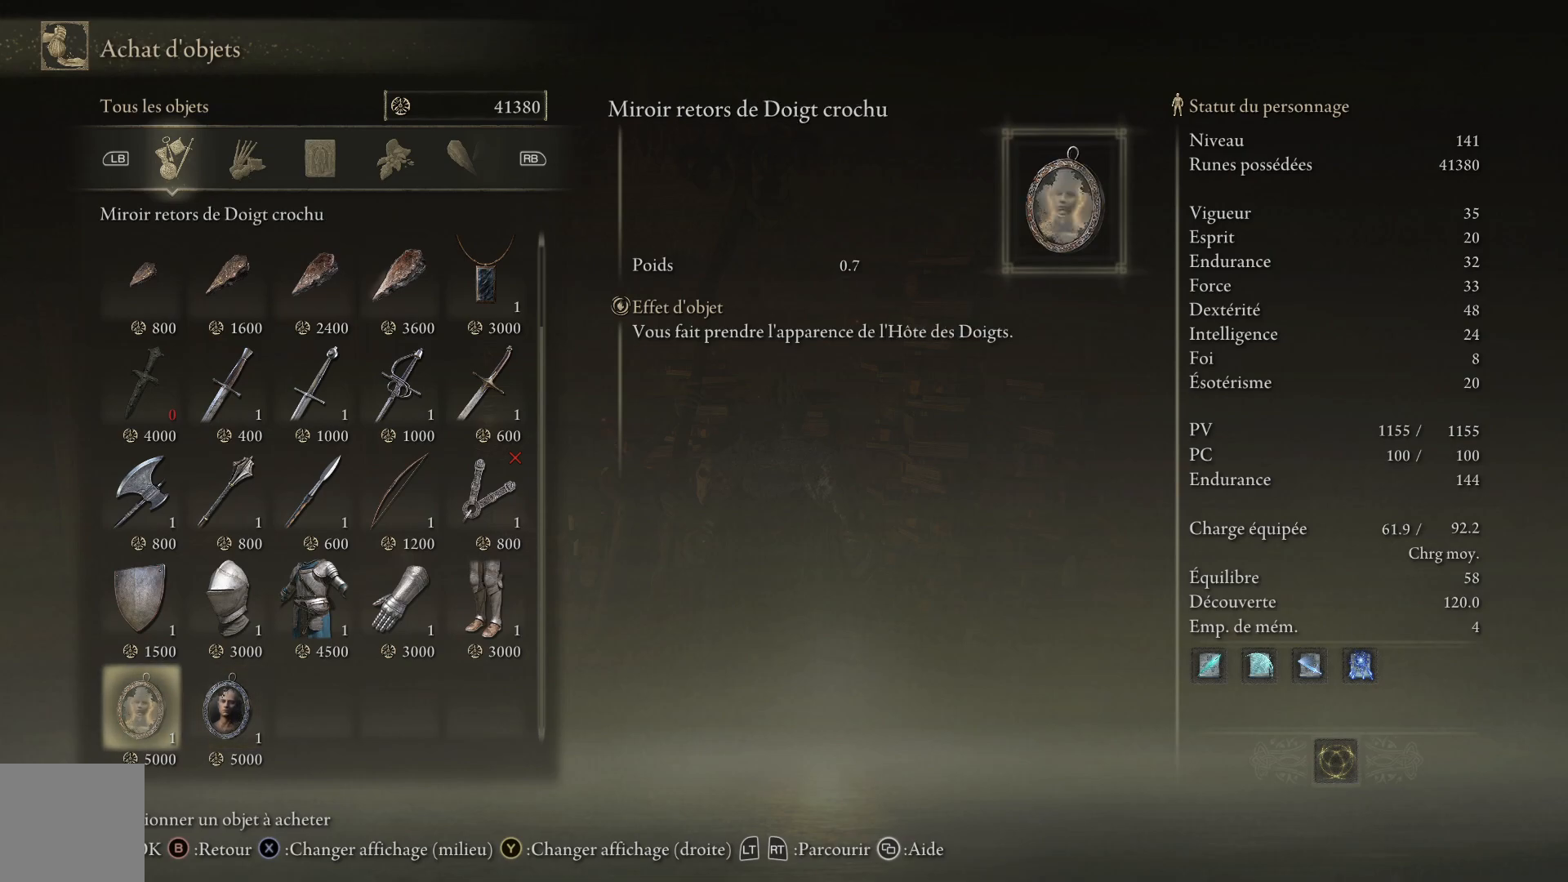
{"buttons": ["DPAD_UP"], "left_stick": "center", "right_stick": "center", "events": [[33, "DPAD_LEFT", "up"], [67, "DPAD_UP", "down"]]}
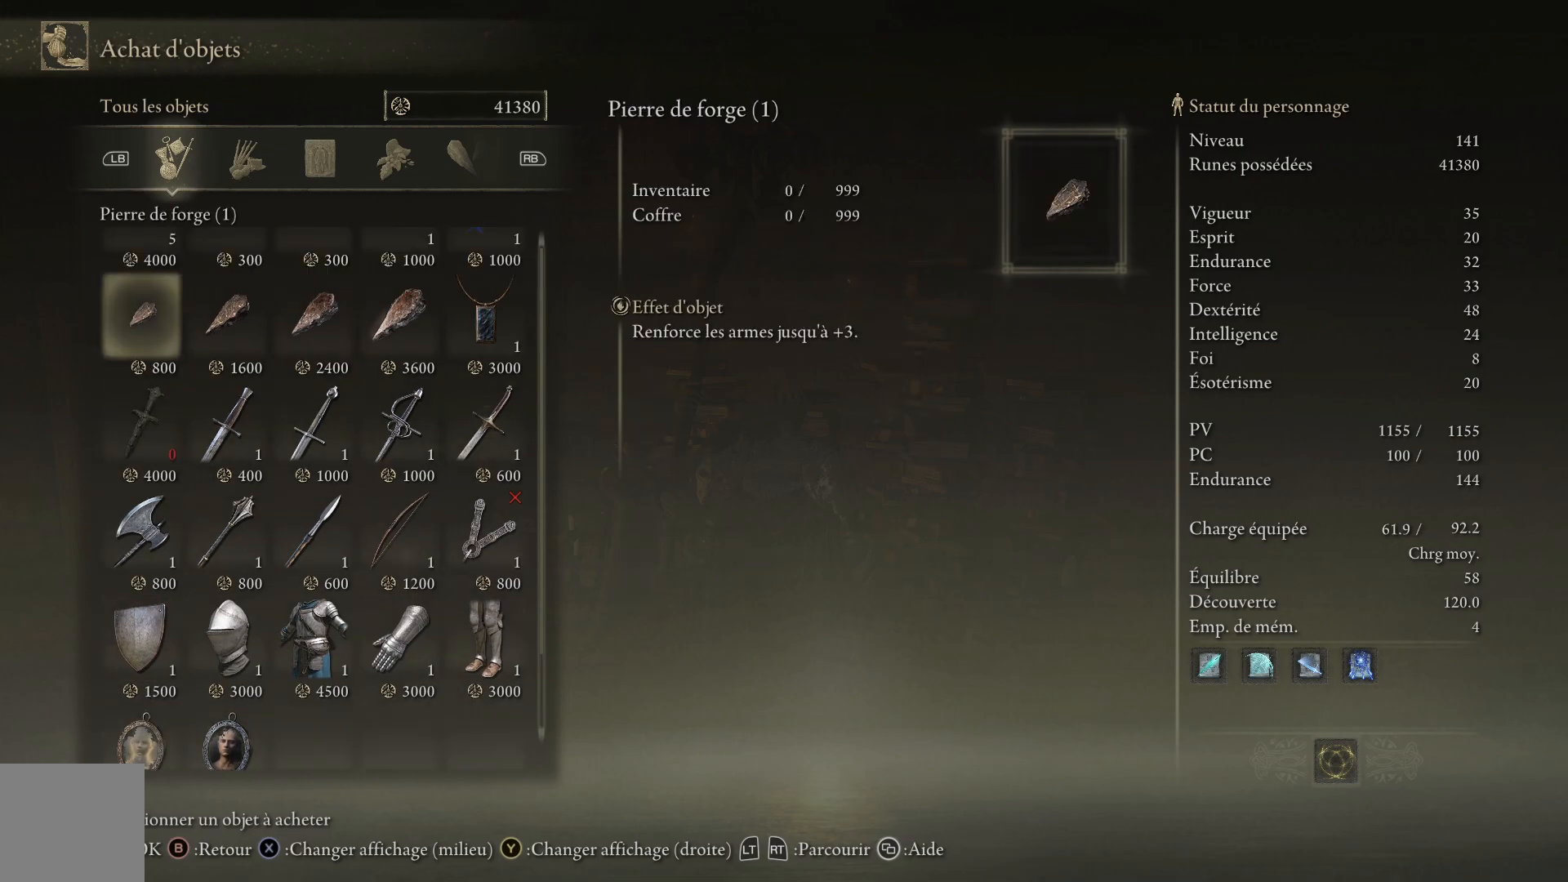
{"buttons": [], "left_stick": "center", "right_stick": "center", "events": [[17, "DPAD_UP", "up"]]}
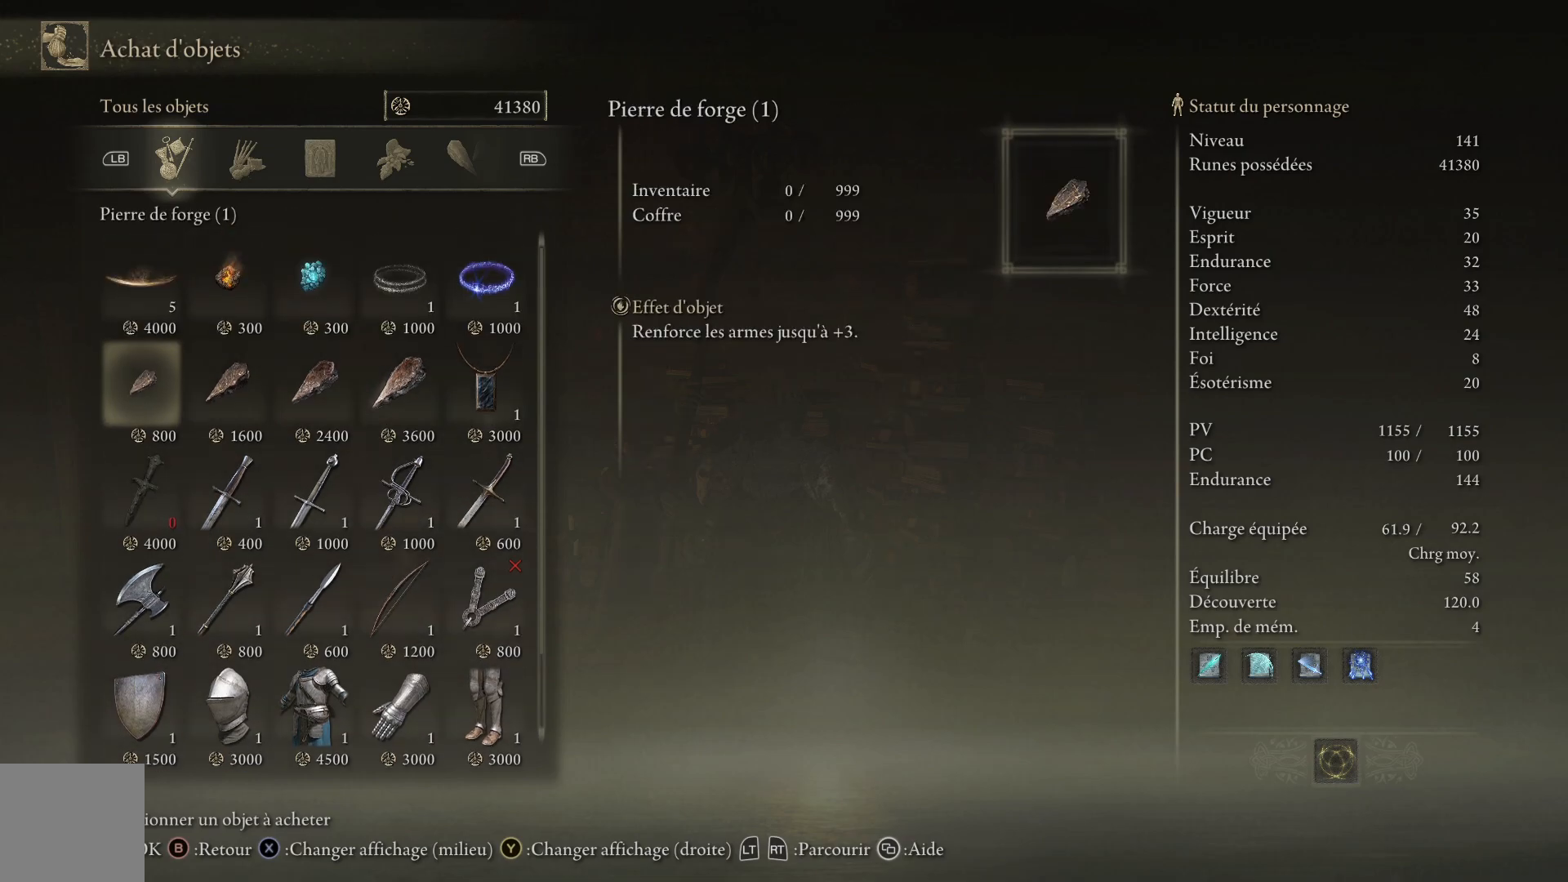
{"buttons": [], "left_stick": "center", "right_stick": "center", "events": [[217, "DPAD_UP", "down"], [350, "DPAD_UP", "up"]]}
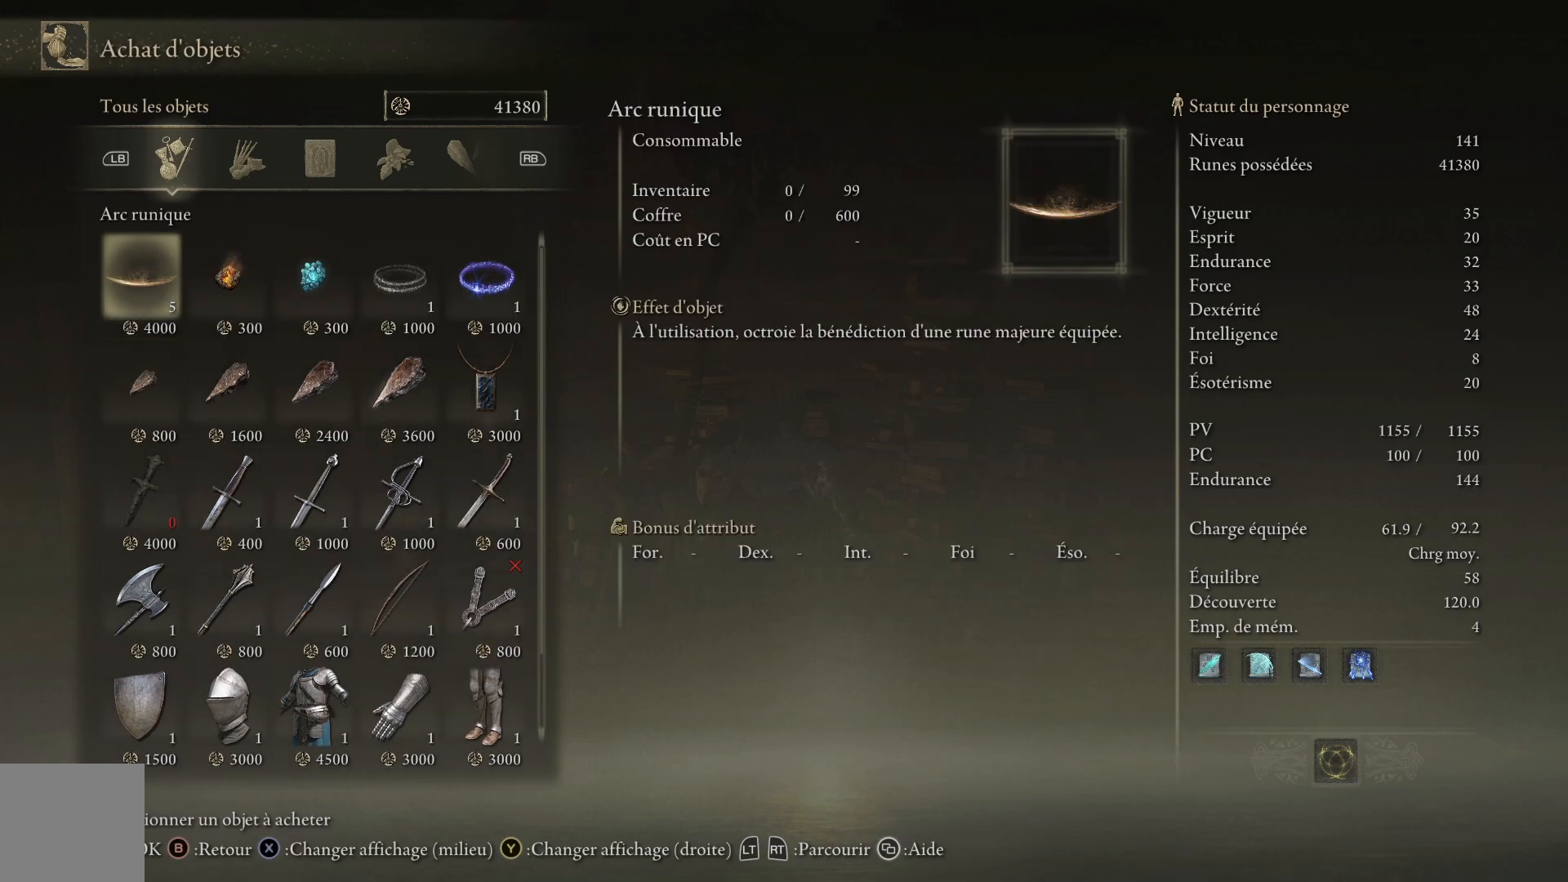
{"buttons": [], "left_stick": "center", "right_stick": "center", "events": [[100, "DPAD_RIGHT", "down"], [450, "DPAD_RIGHT", "up"]]}
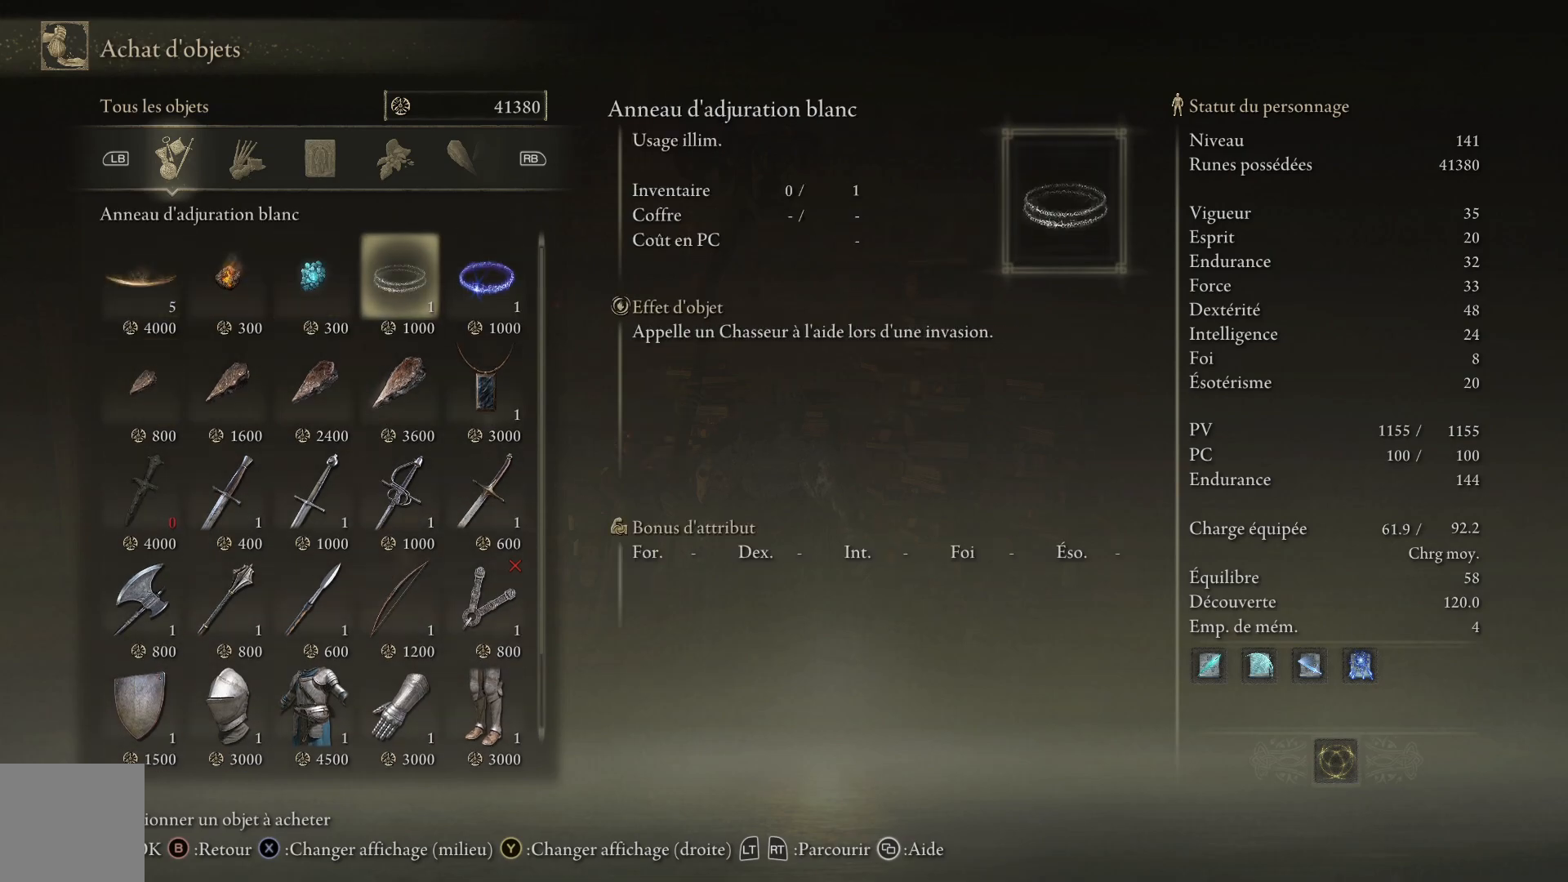
{"buttons": [], "left_stick": "center", "right_stick": "center", "events": [[267, "DPAD_RIGHT", "down"], [383, "DPAD_RIGHT", "up"]]}
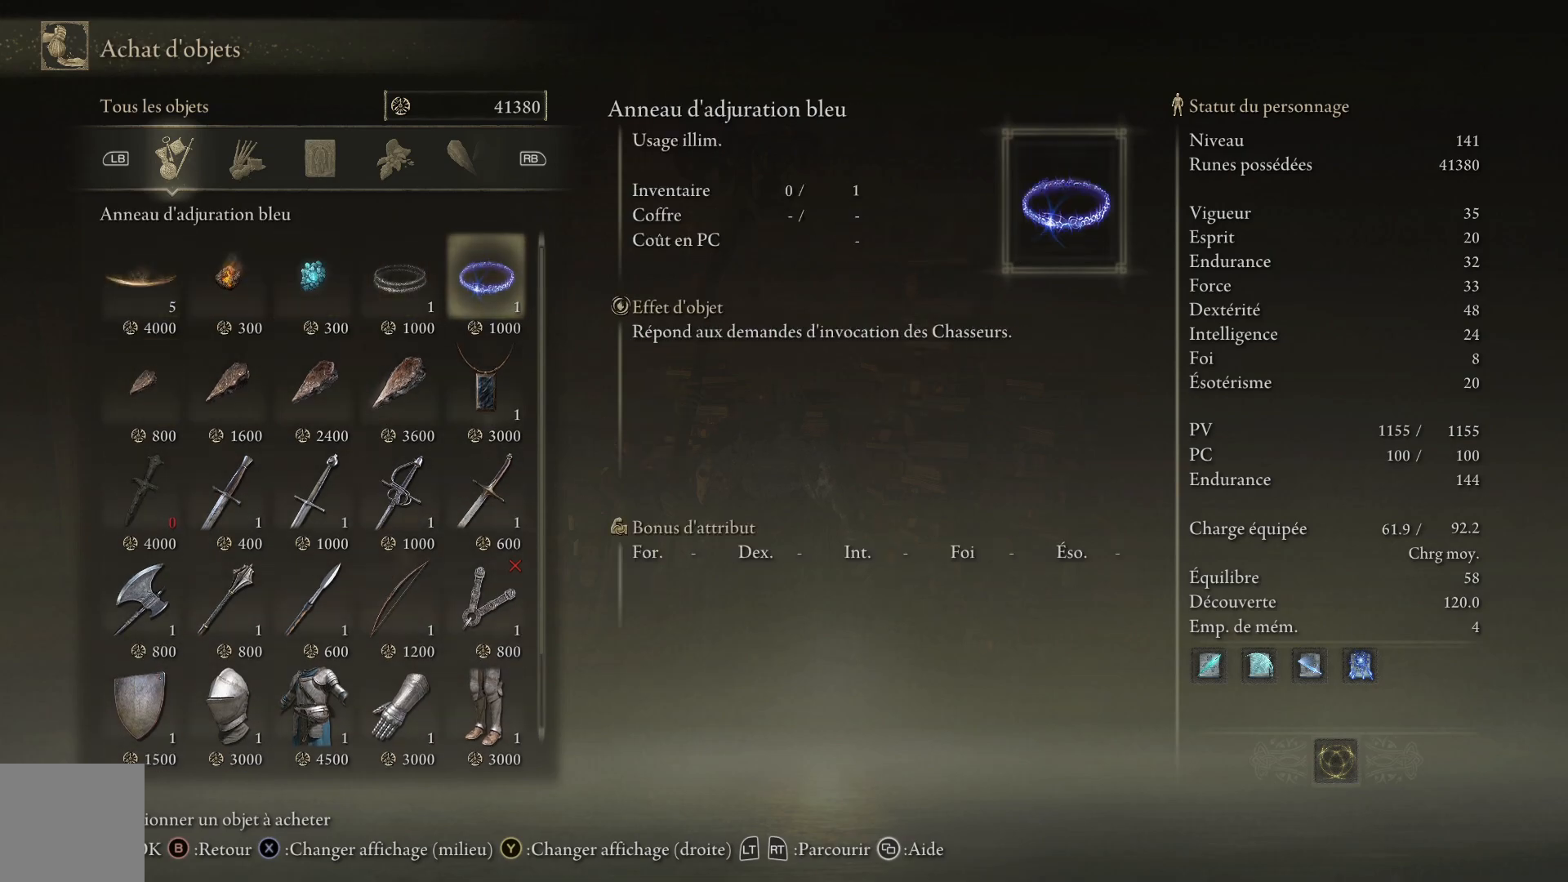
{"buttons": [], "left_stick": "center", "right_stick": "center", "events": []}
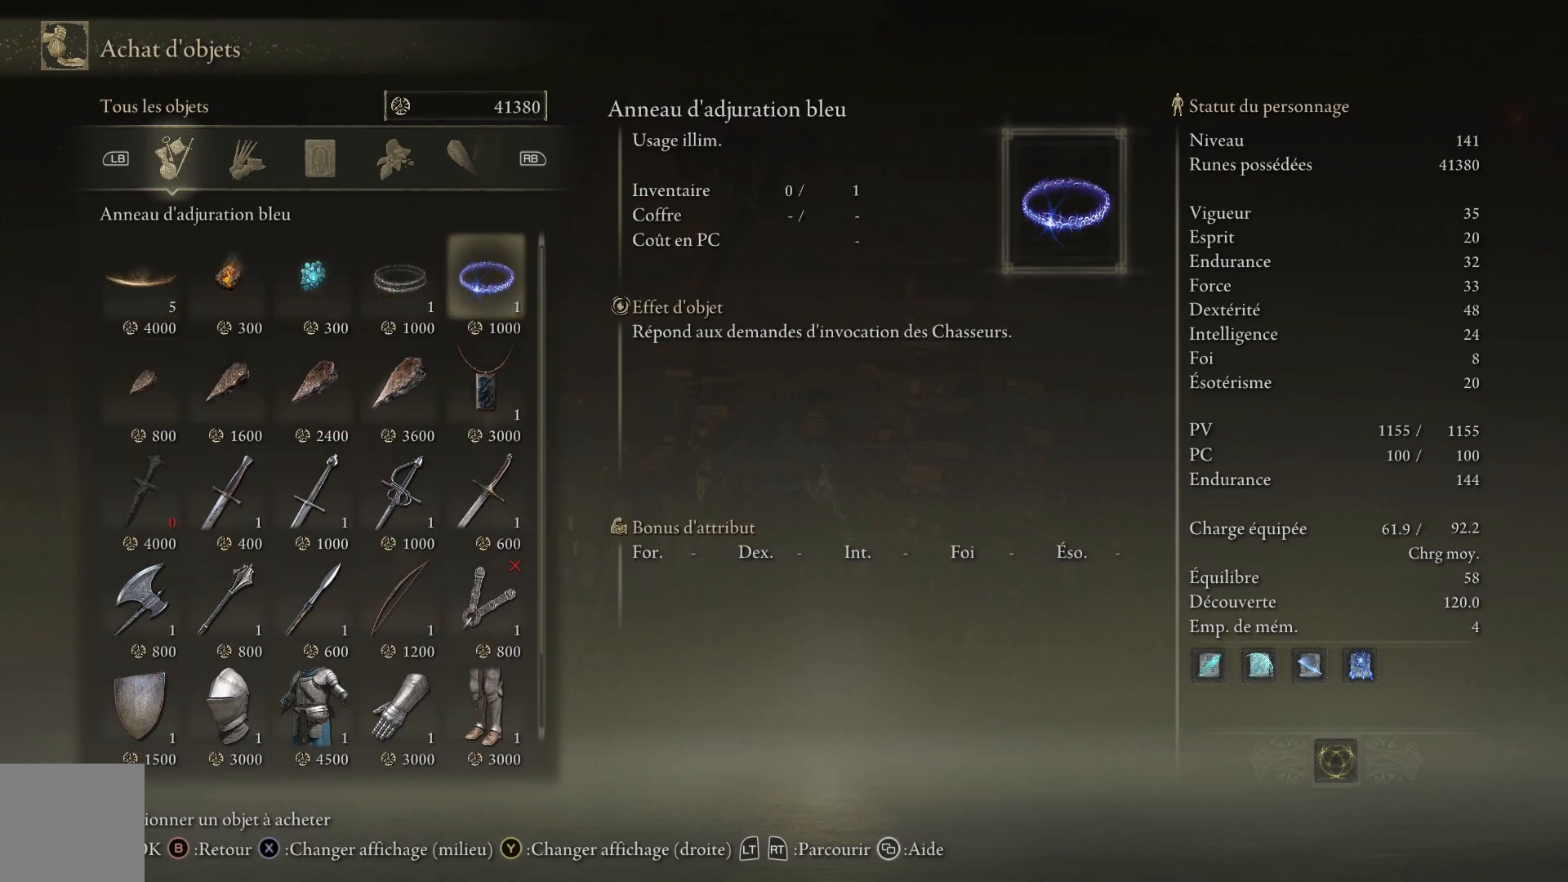
{"buttons": [], "left_stick": "center", "right_stick": "center", "events": []}
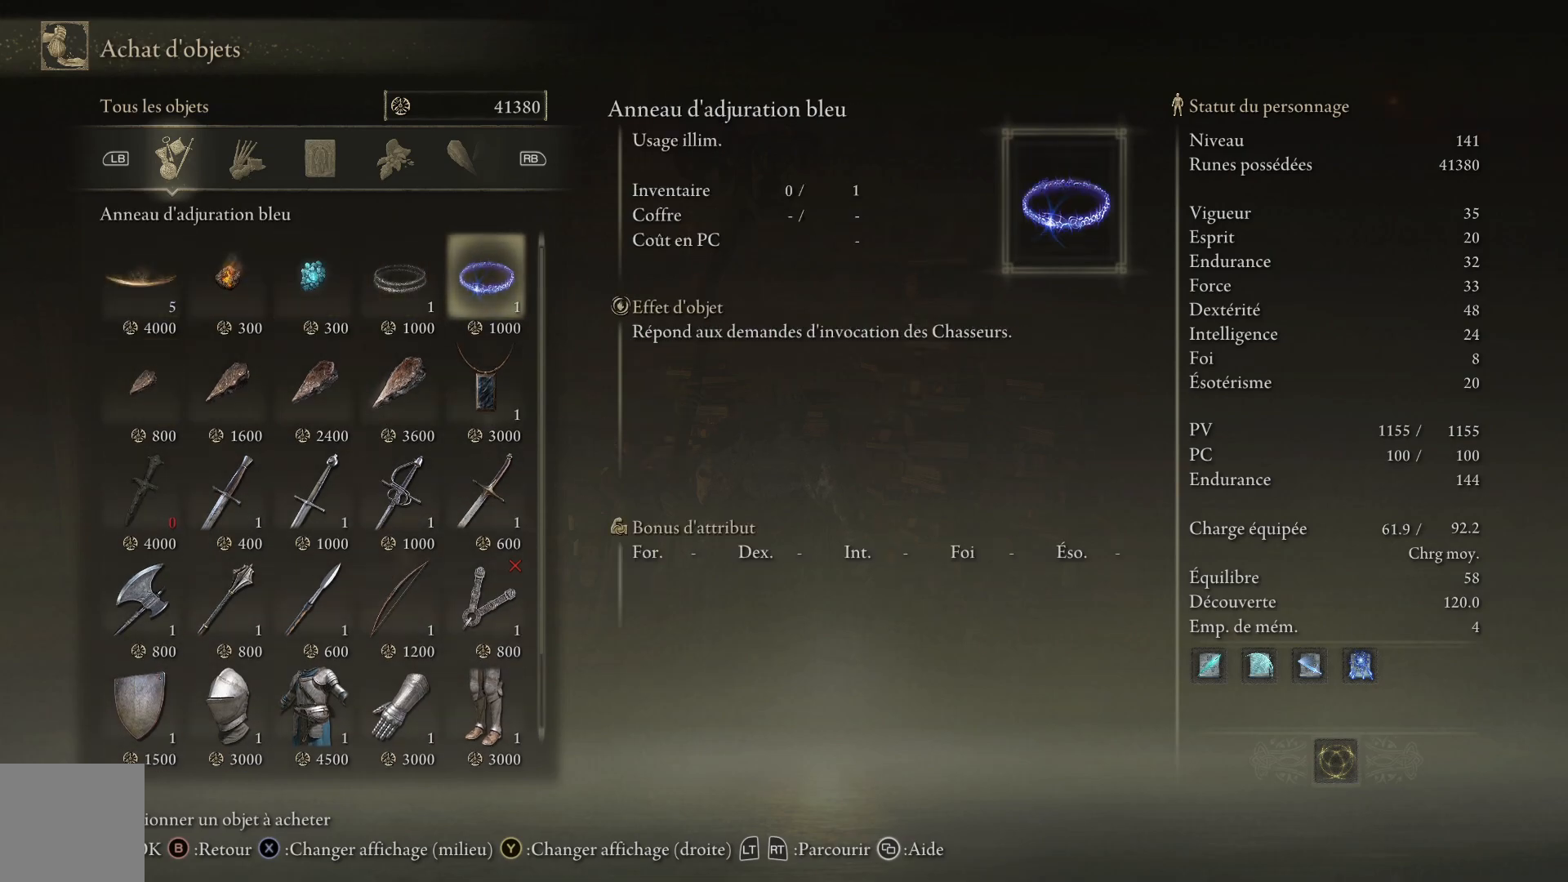
{"buttons": [], "left_stick": "center", "right_stick": "center", "events": []}
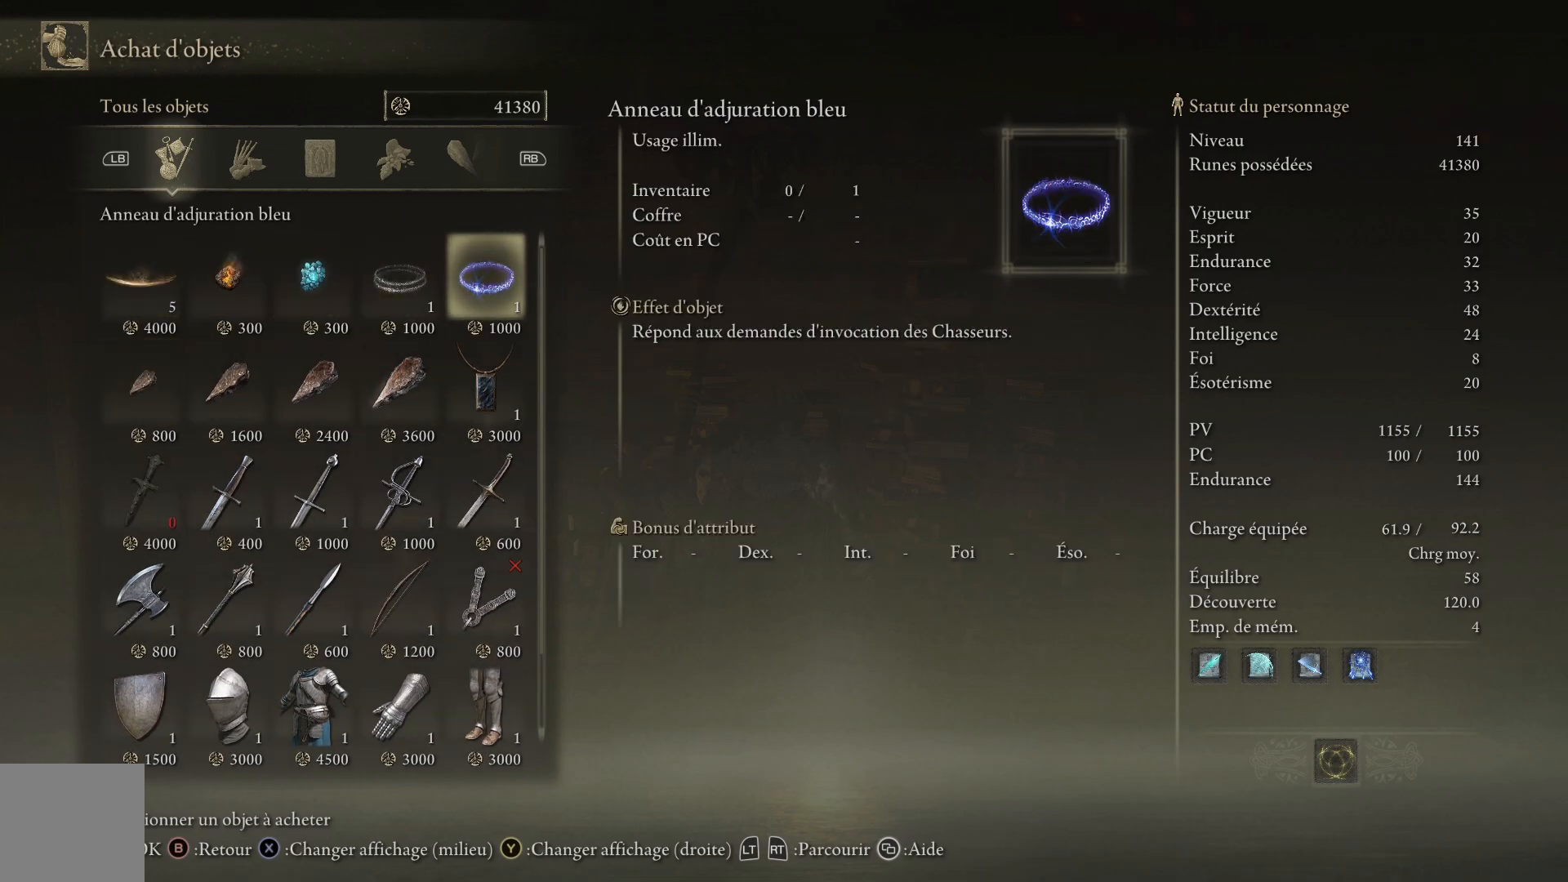
{"buttons": [], "left_stick": "center", "right_stick": "center", "events": []}
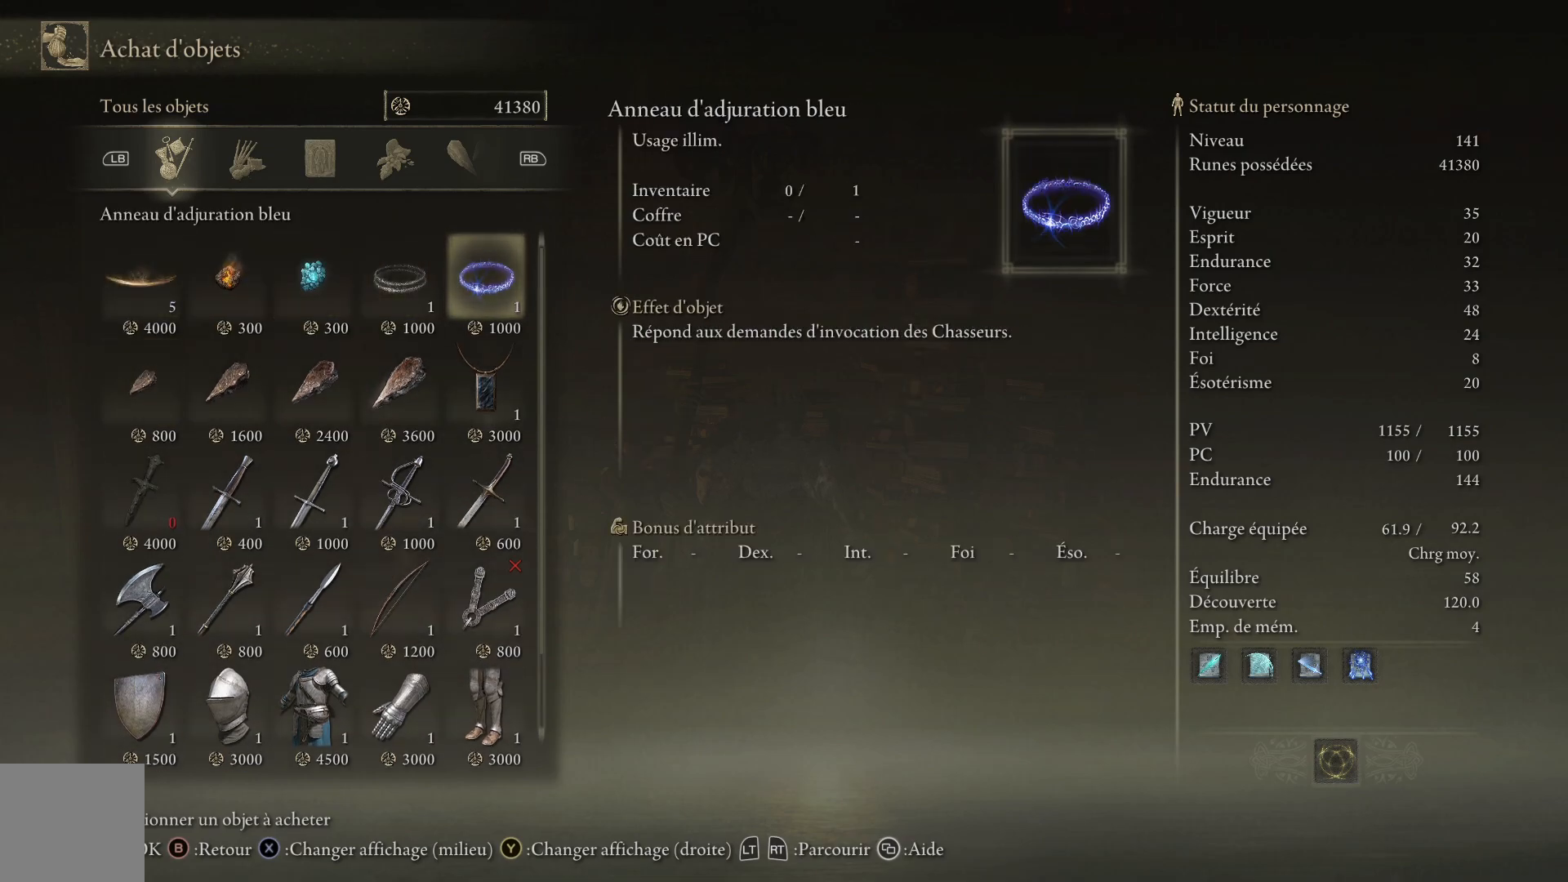
{"buttons": [], "left_stick": "center", "right_stick": "center", "events": []}
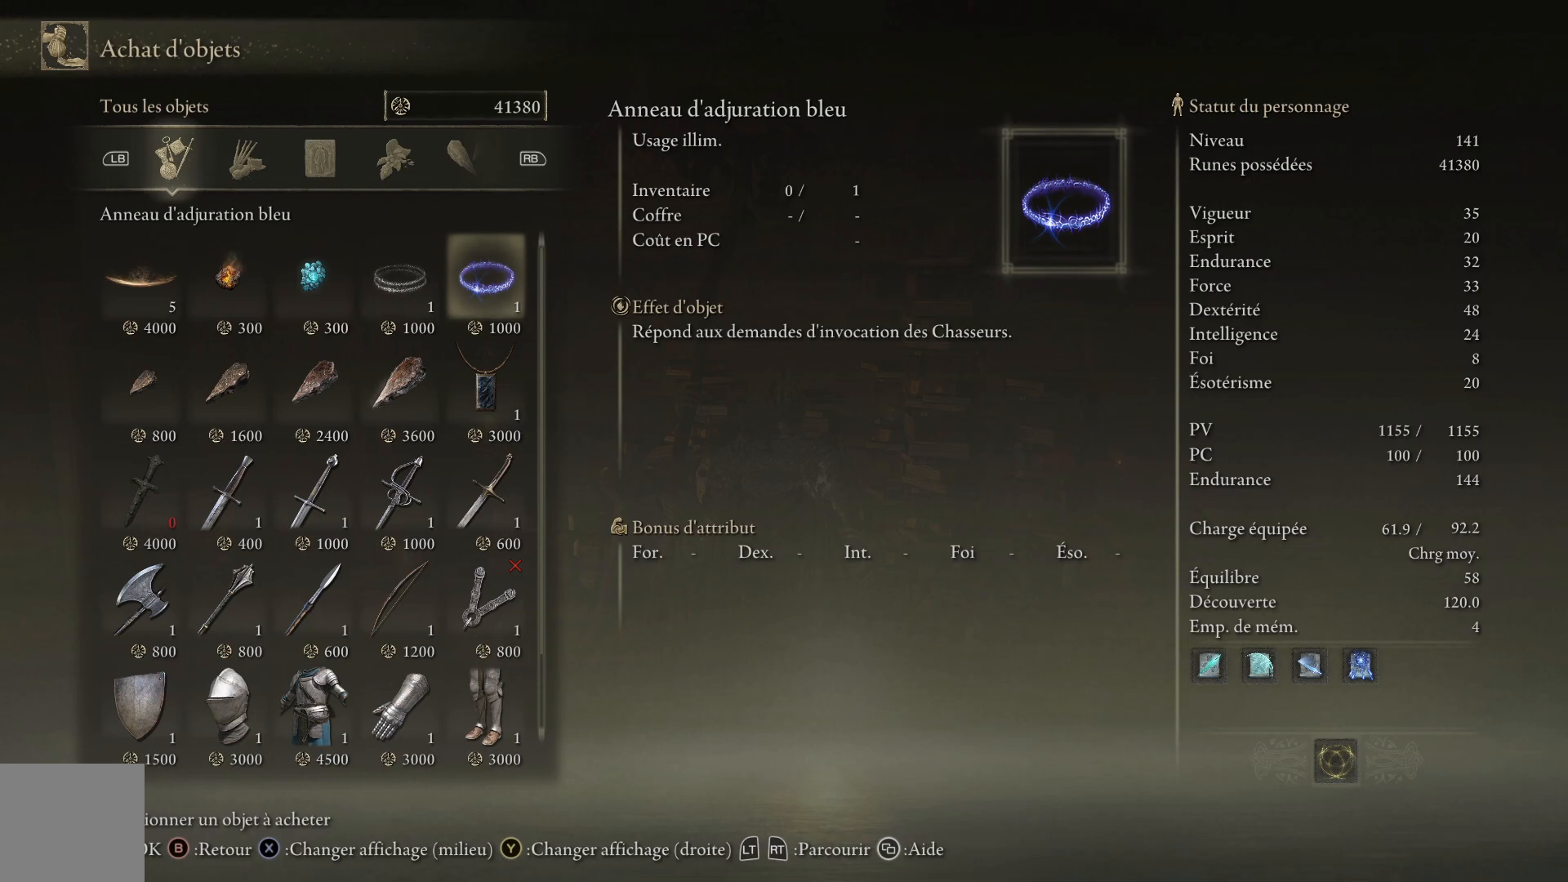
{"buttons": [], "left_stick": "center", "right_stick": "center", "events": [[150, "DPAD_LEFT", "down"], [267, "DPAD_LEFT", "up"]]}
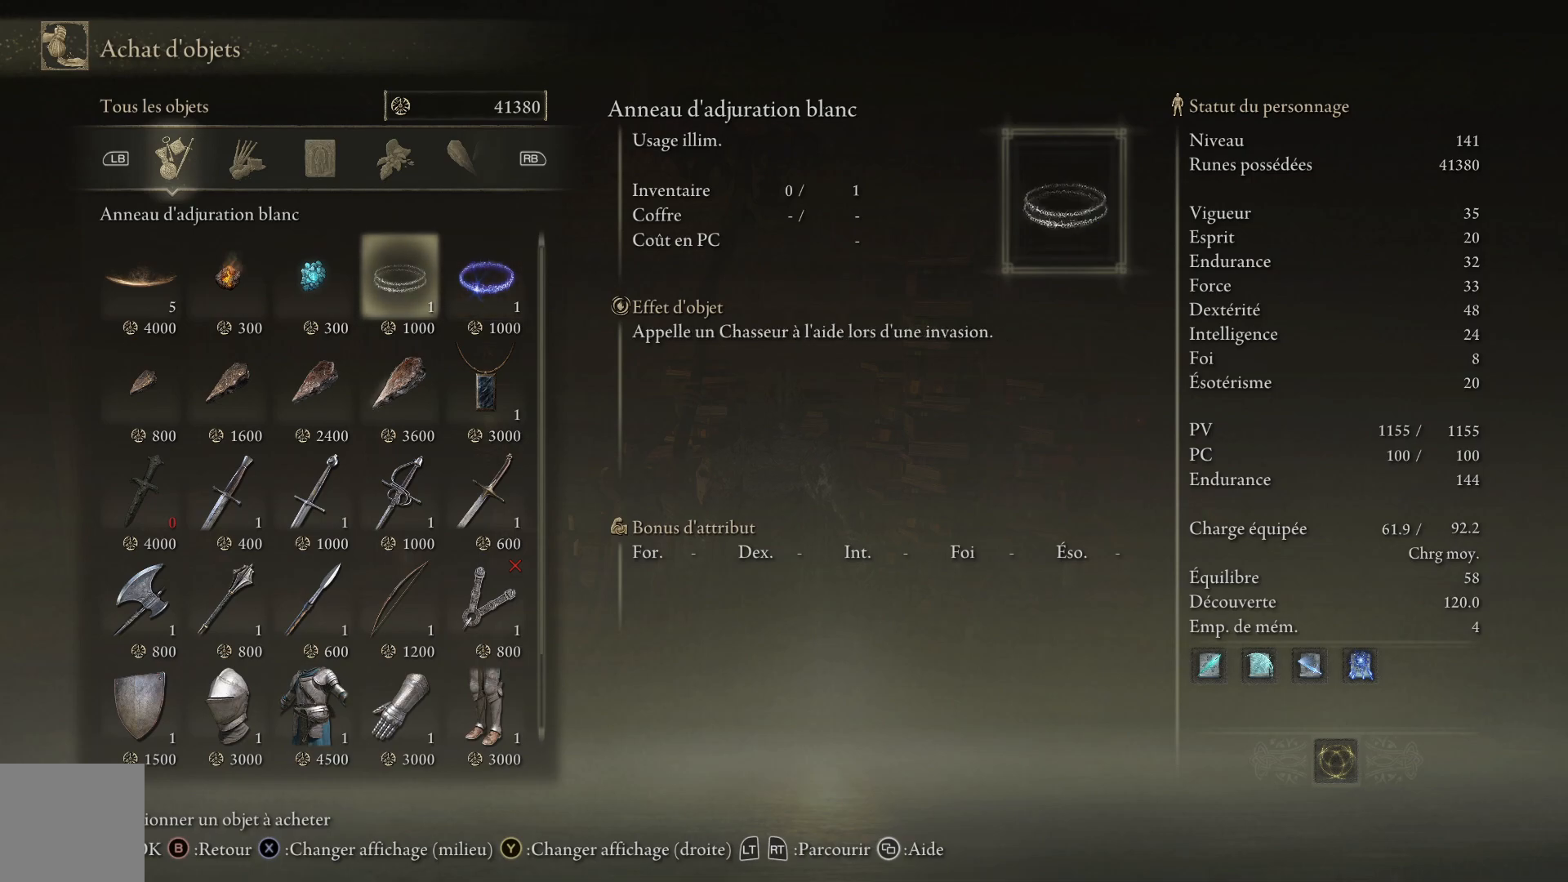
{"buttons": [], "left_stick": "center", "right_stick": "center", "events": []}
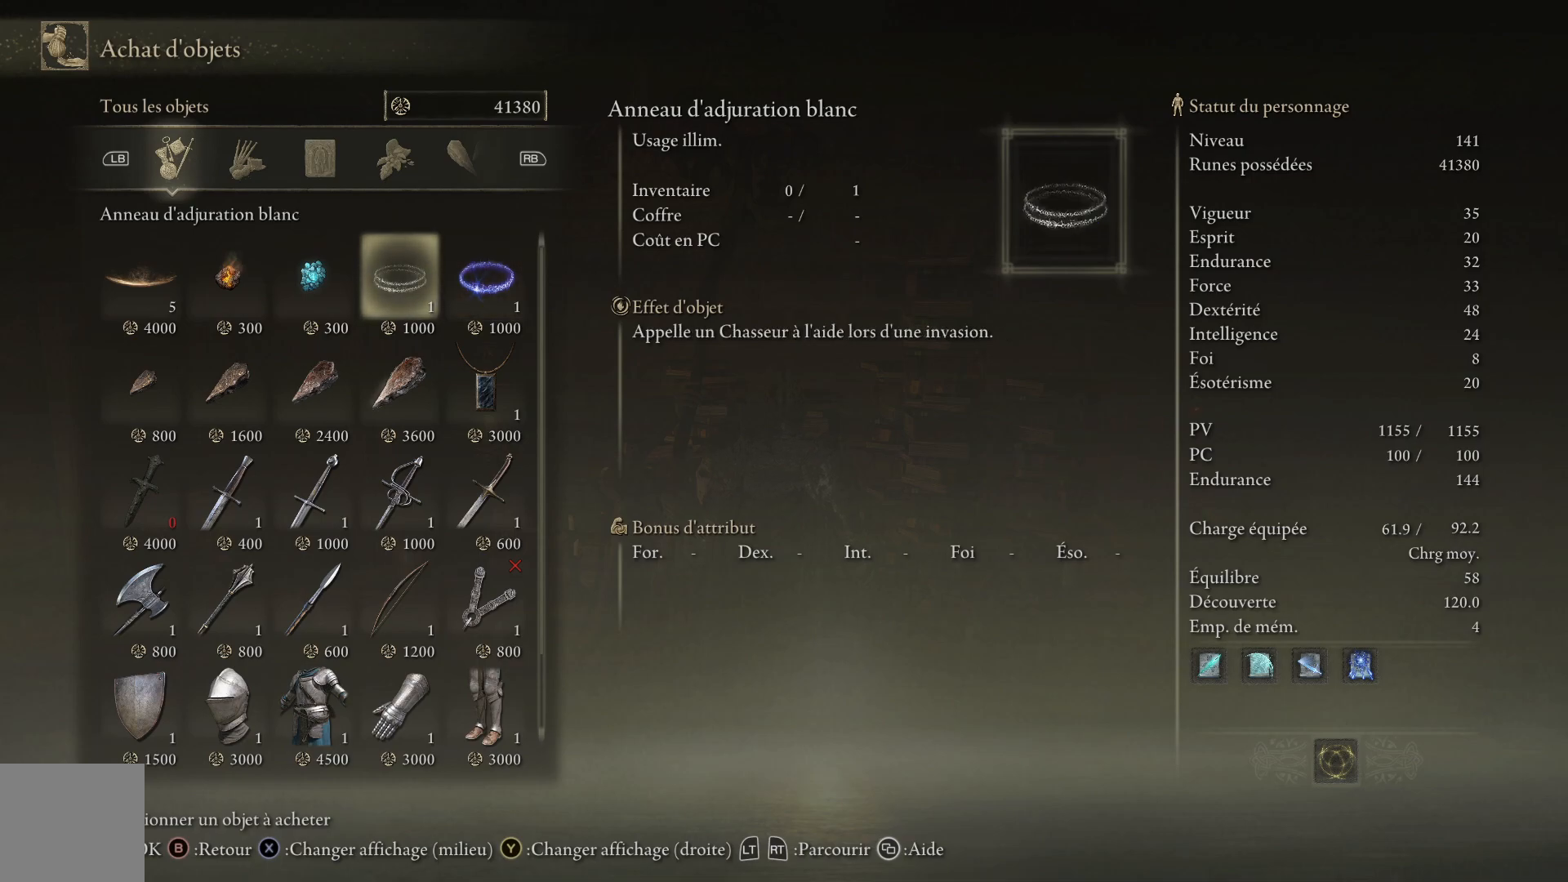
{"buttons": [], "left_stick": "center", "right_stick": "center", "events": []}
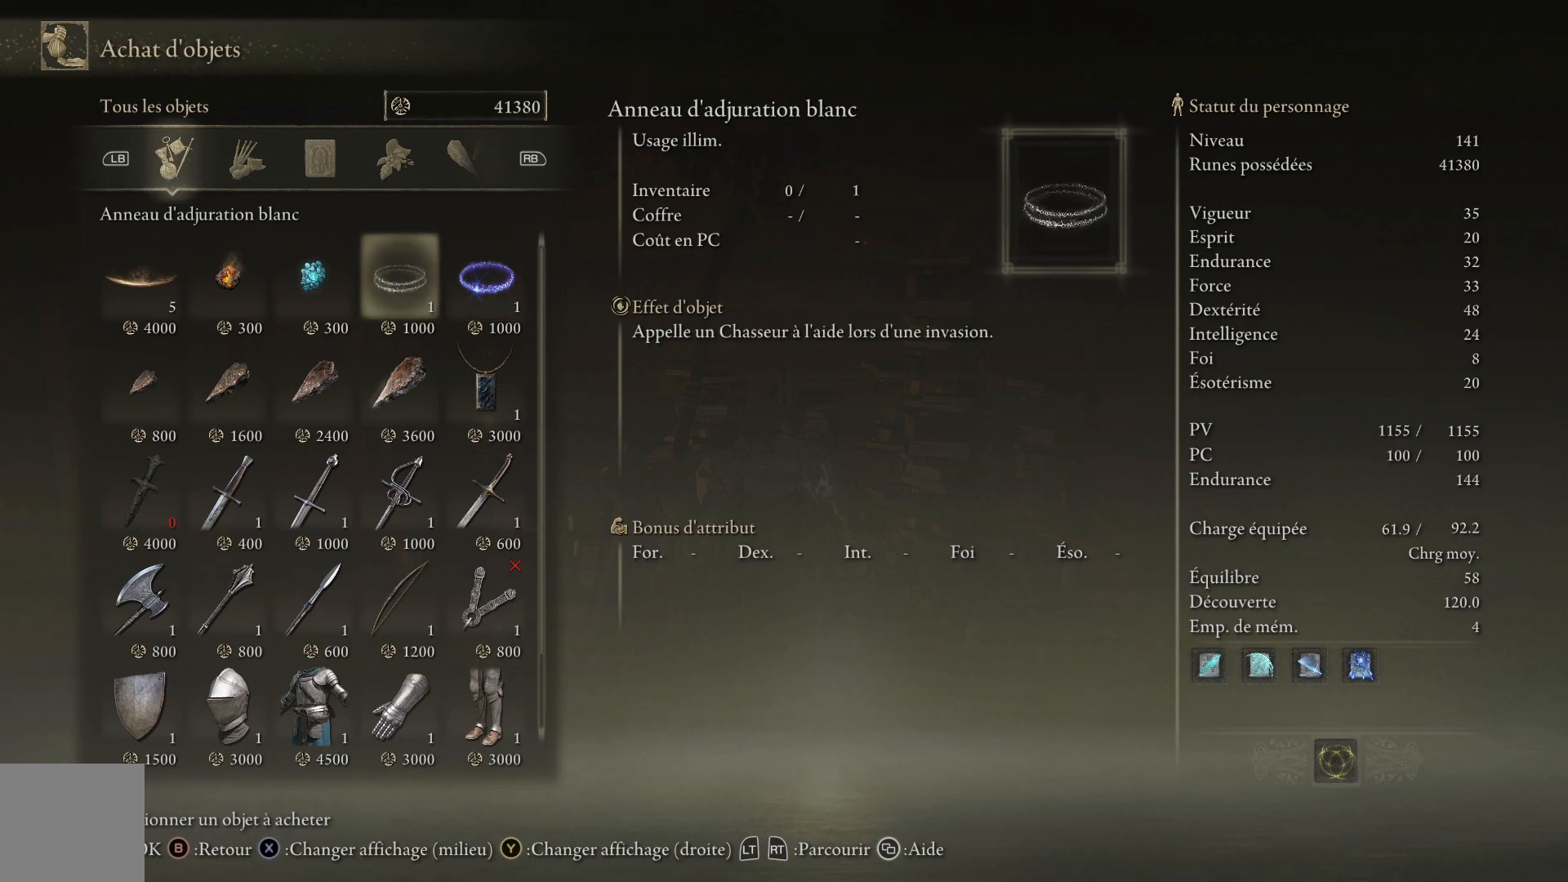
{"buttons": [], "left_stick": "center", "right_stick": "center", "events": []}
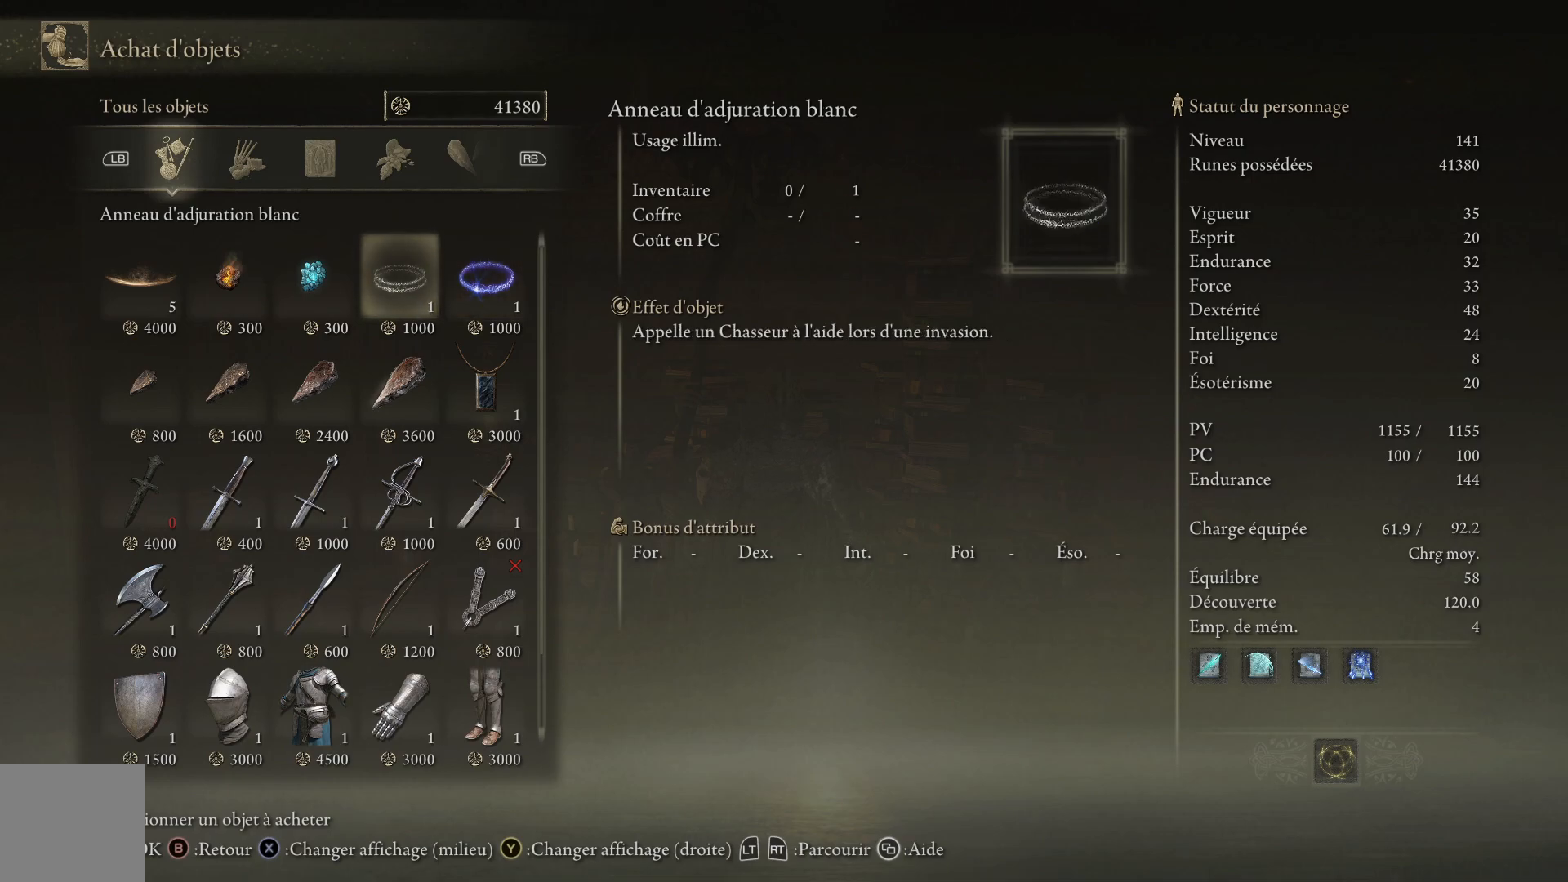
{"buttons": [], "left_stick": "center", "right_stick": "center", "events": []}
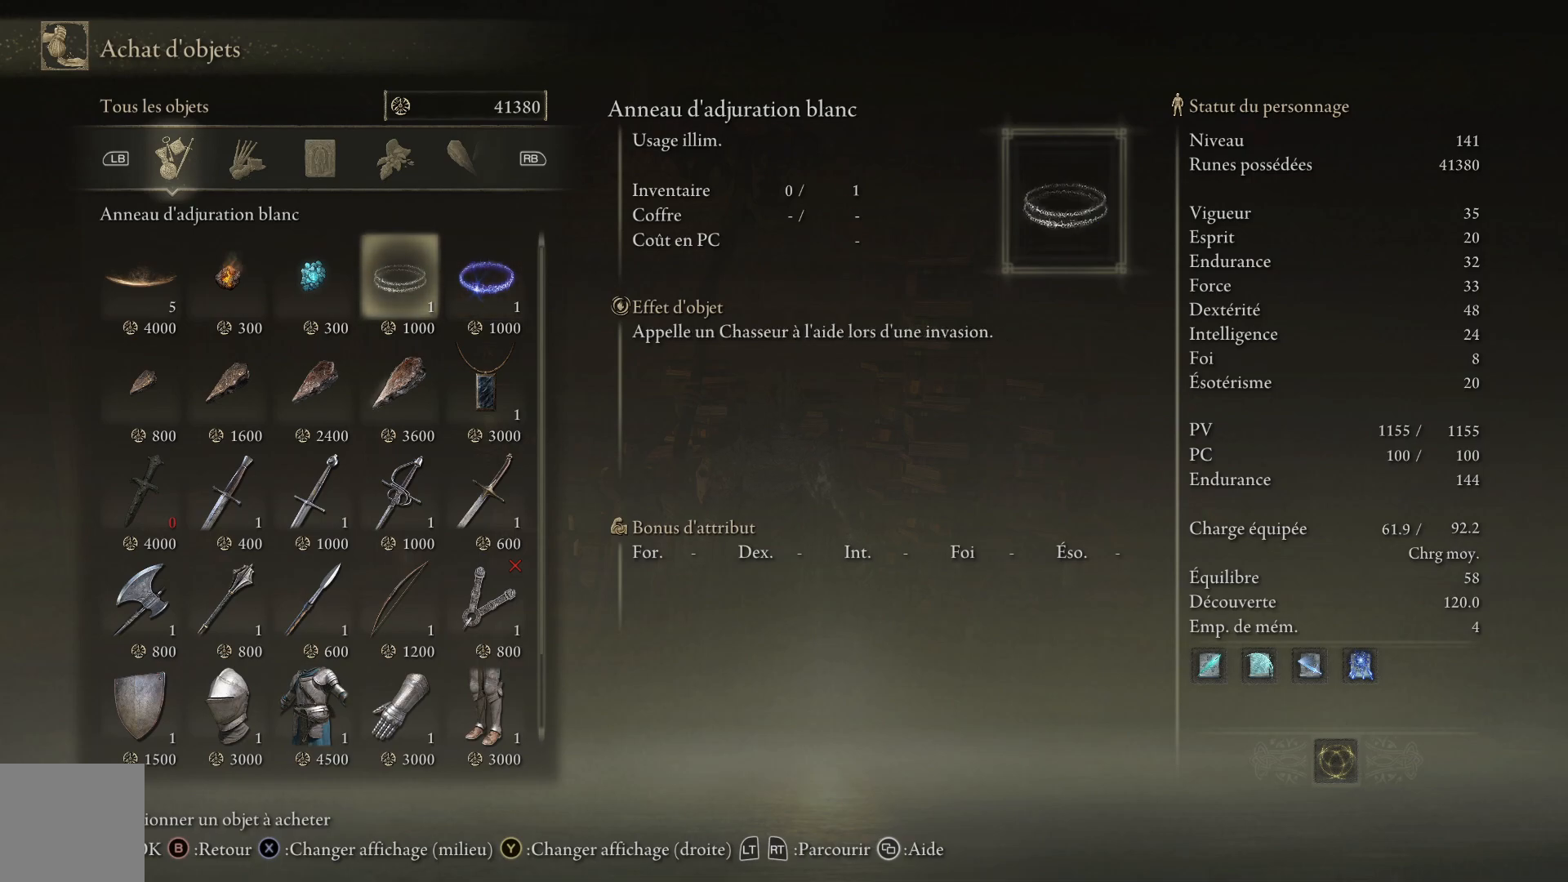
{"buttons": [], "left_stick": "center", "right_stick": "center", "events": [[67, "A", "down"], [167, "A", "up"]]}
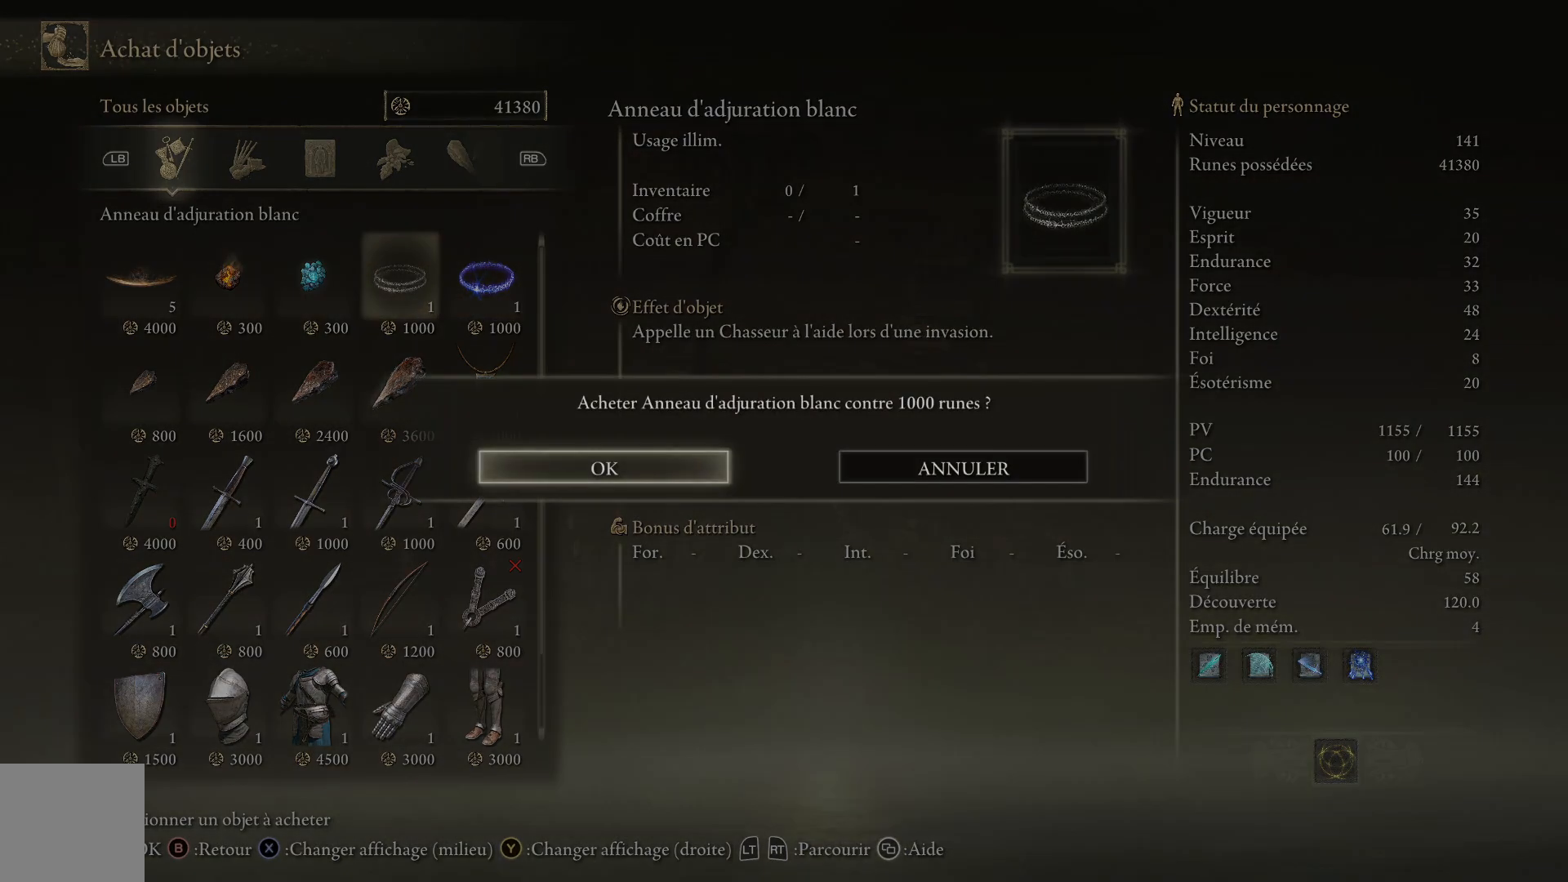
{"buttons": [], "left_stick": "center", "right_stick": "center", "events": []}
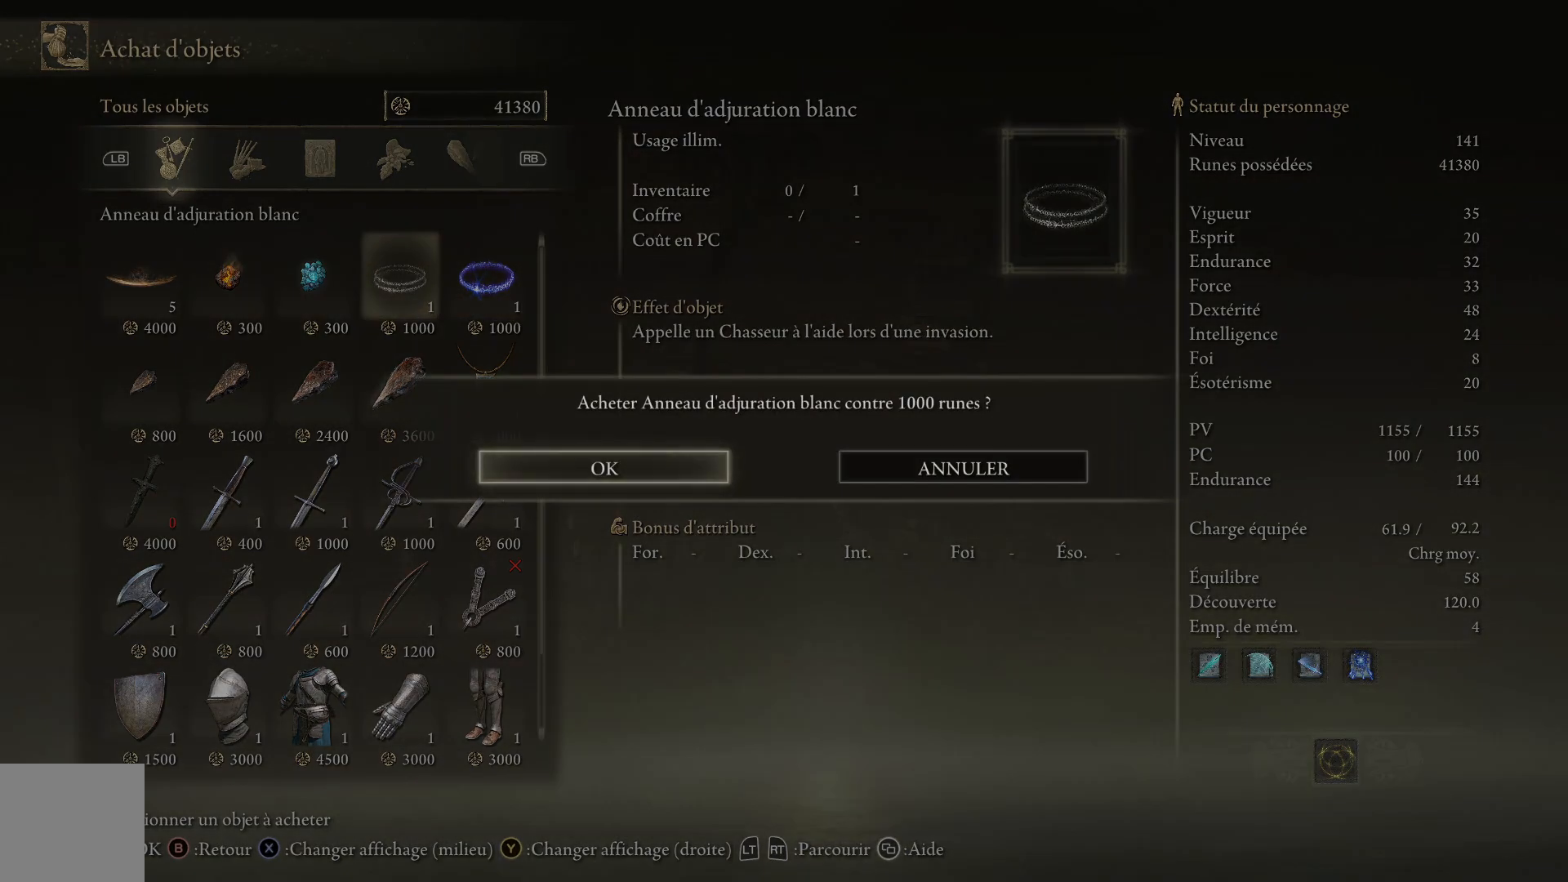
{"buttons": [], "left_stick": "center", "right_stick": "center", "events": []}
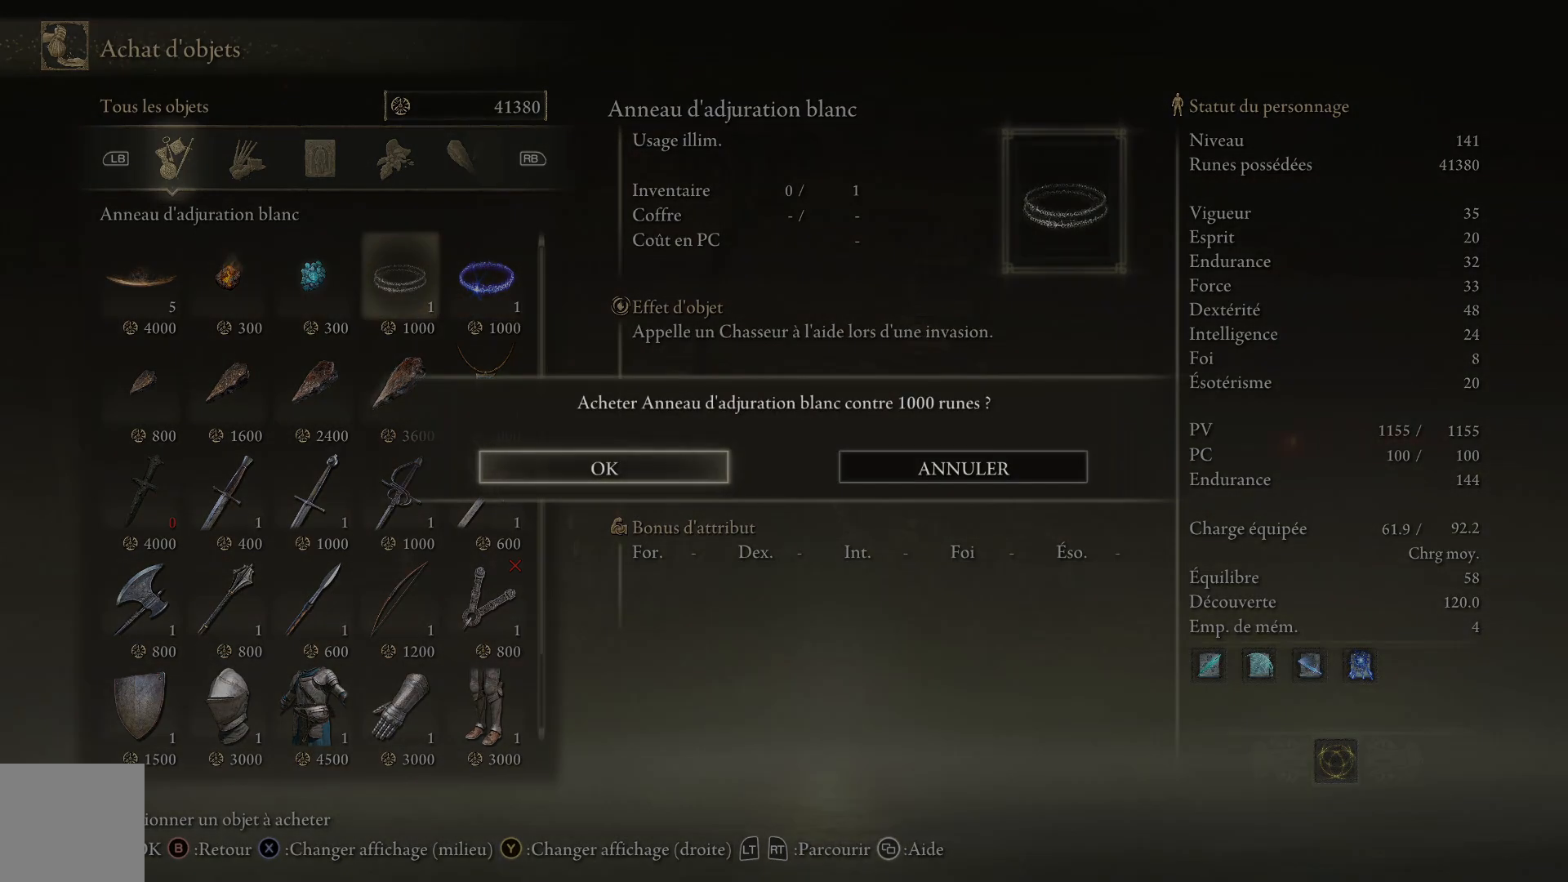
{"buttons": ["DPAD_RIGHT"], "left_stick": "center", "right_stick": "center", "events": [[50, "A", "down"], [150, "A", "up"], [500, "DPAD_RIGHT", "down"]]}
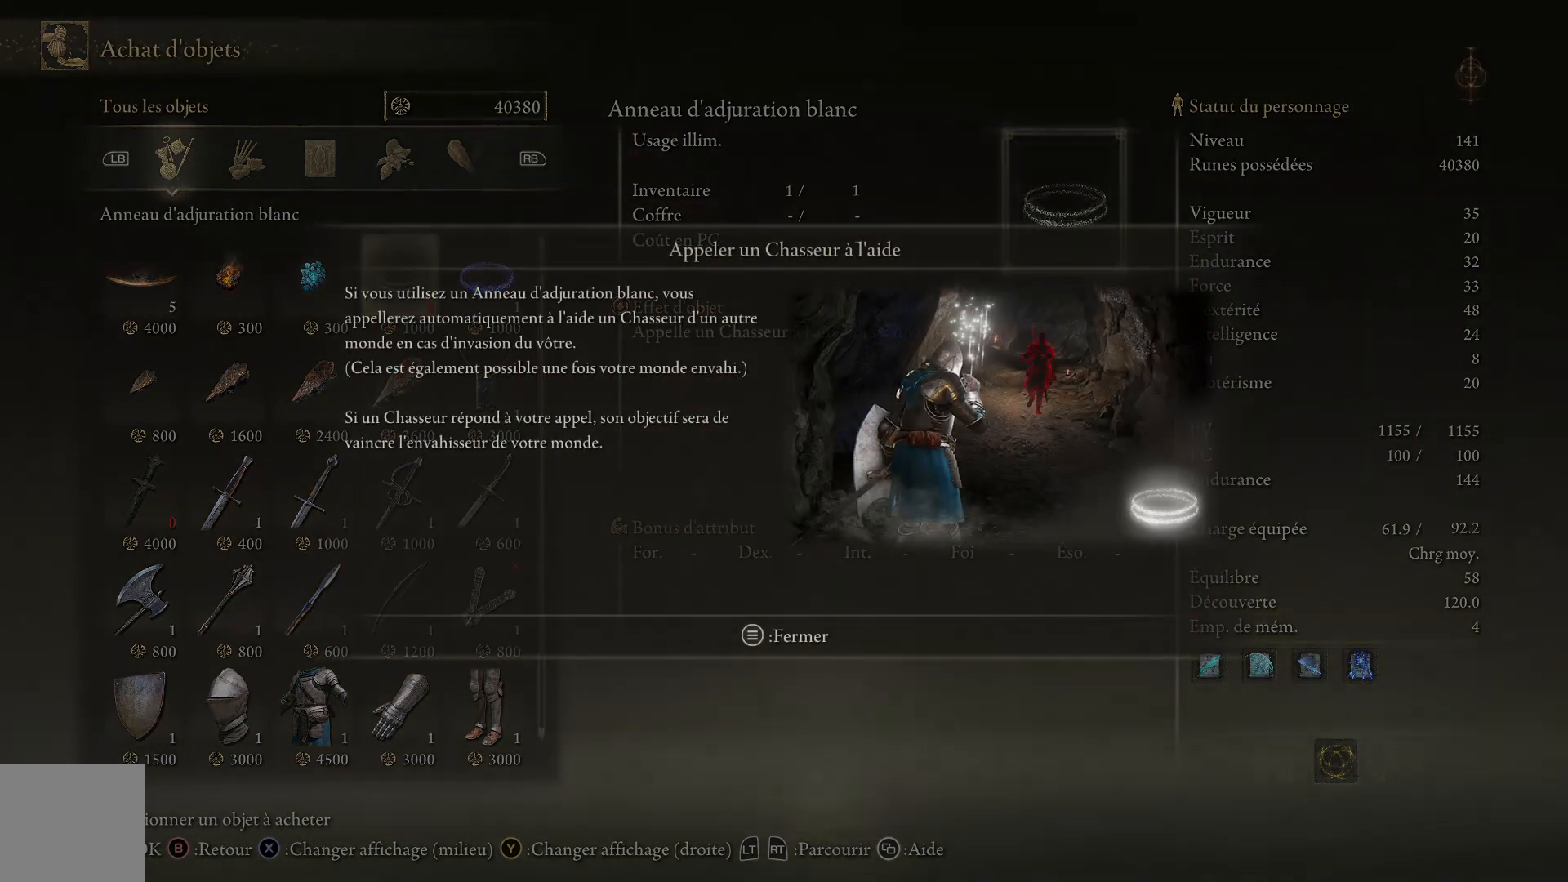
{"buttons": [], "left_stick": "center", "right_stick": "center", "events": [[117, "DPAD_RIGHT", "up"]]}